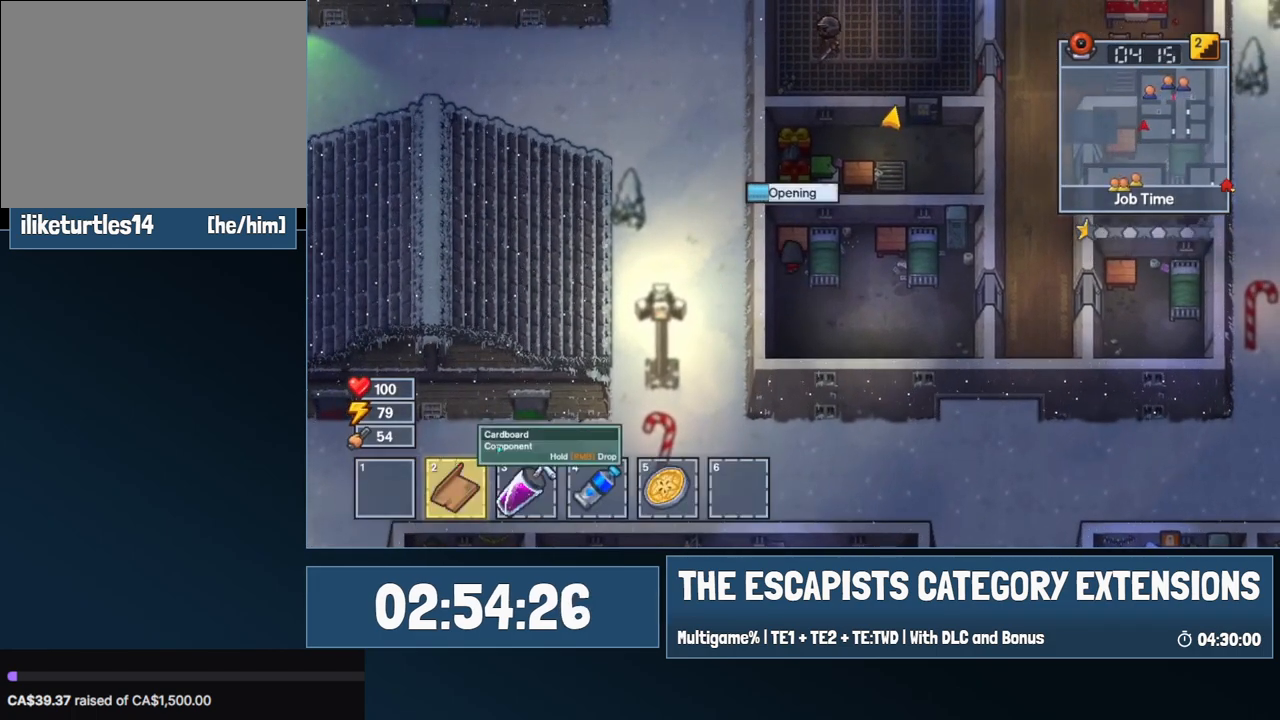
Gameplay with keyboard and mouse; each line is a JSON object with the keys and mouse buttons held at the frame after it. "events" lists presses ("down") and releases ("up") of "0", "1", "2", "3", "4", "5", "6", "7", "8", "9", "a", "alt", "backspace", "c", "ctrl", "d", "e", "equals", "escape", "f", "f1", "f2", "f3", "f4", "i", "j", "m", "minus", "o", "p", "q", "s", "shift", "space", "super", "t", "tab", "w", "mouse_left", "mouse_wheel" and "mouse_right" between this image and that frame as [ms after this image, input, new state], when the widget could be followed in between. "mouse_left", "mouse_wheel", "mouse_right" = the "left", "wheel", "right" buttons of the "mouse" list. No other keys are recorded. "wheel" means that the mouse wheel is clicked or scrolled. Mouse movement is not recorded.
{"keys": [], "mouse": [], "events": []}
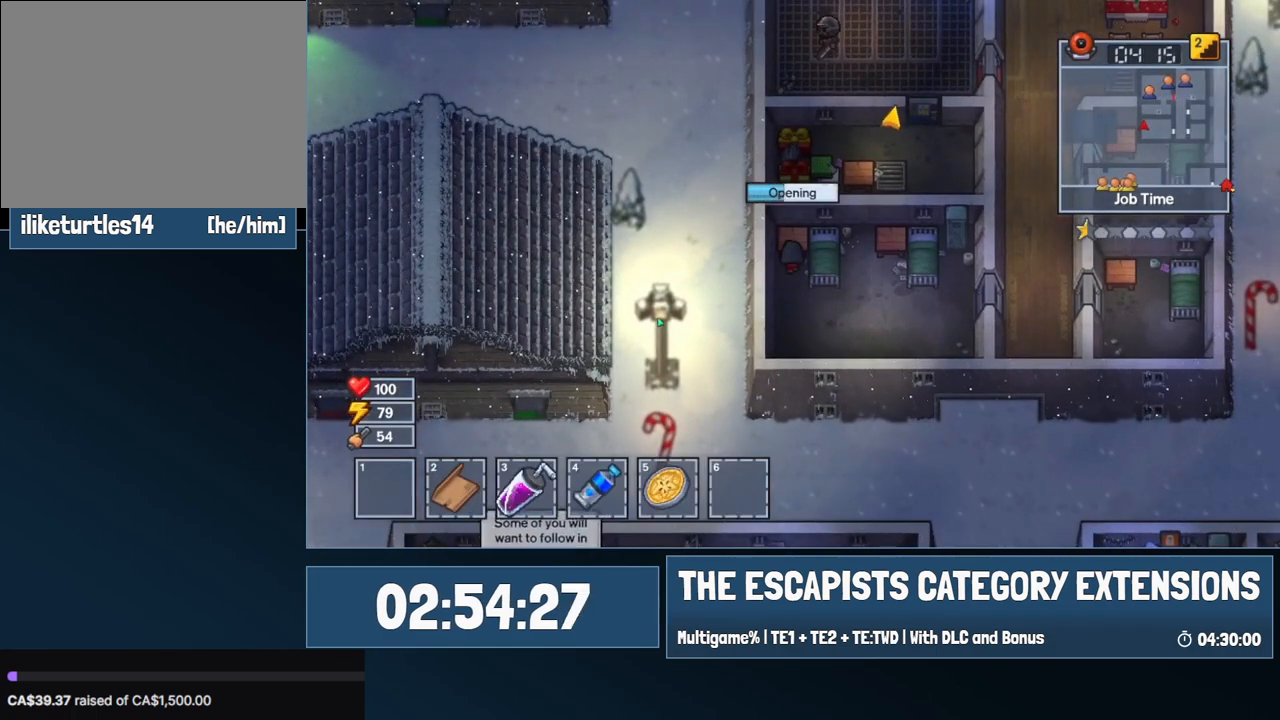
{"keys": [], "mouse": [], "events": []}
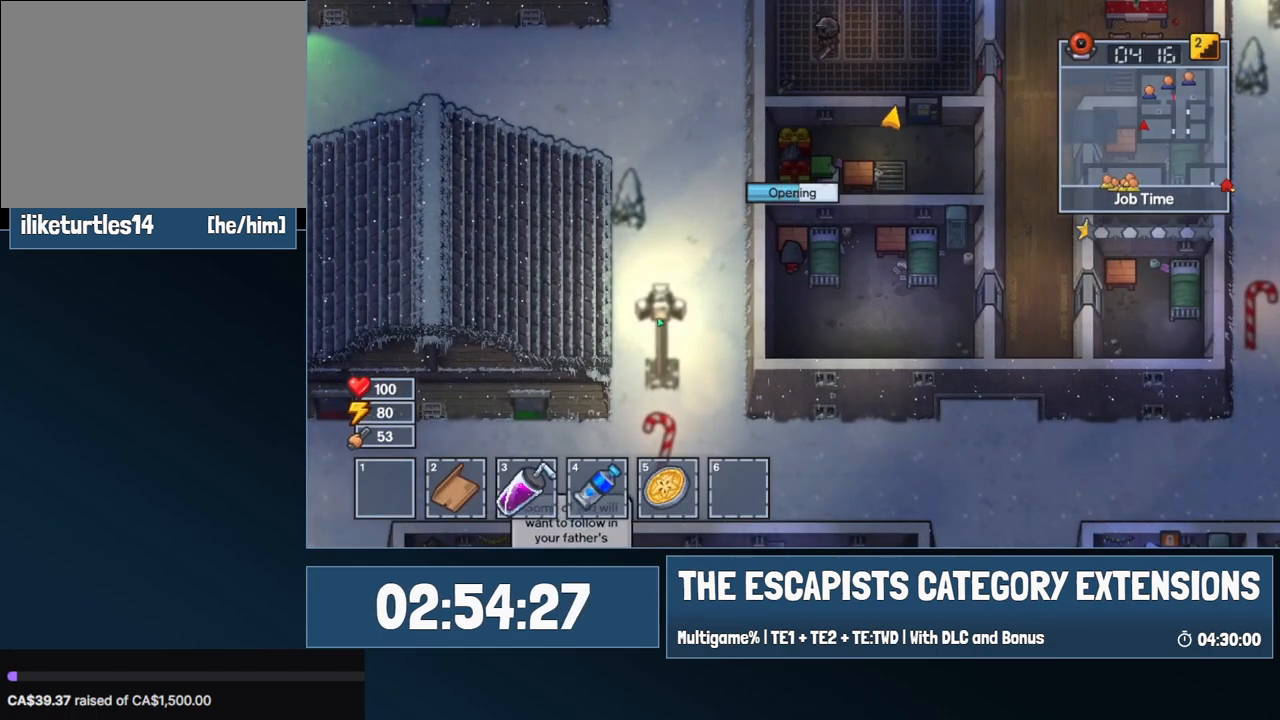
{"keys": [], "mouse": [], "events": []}
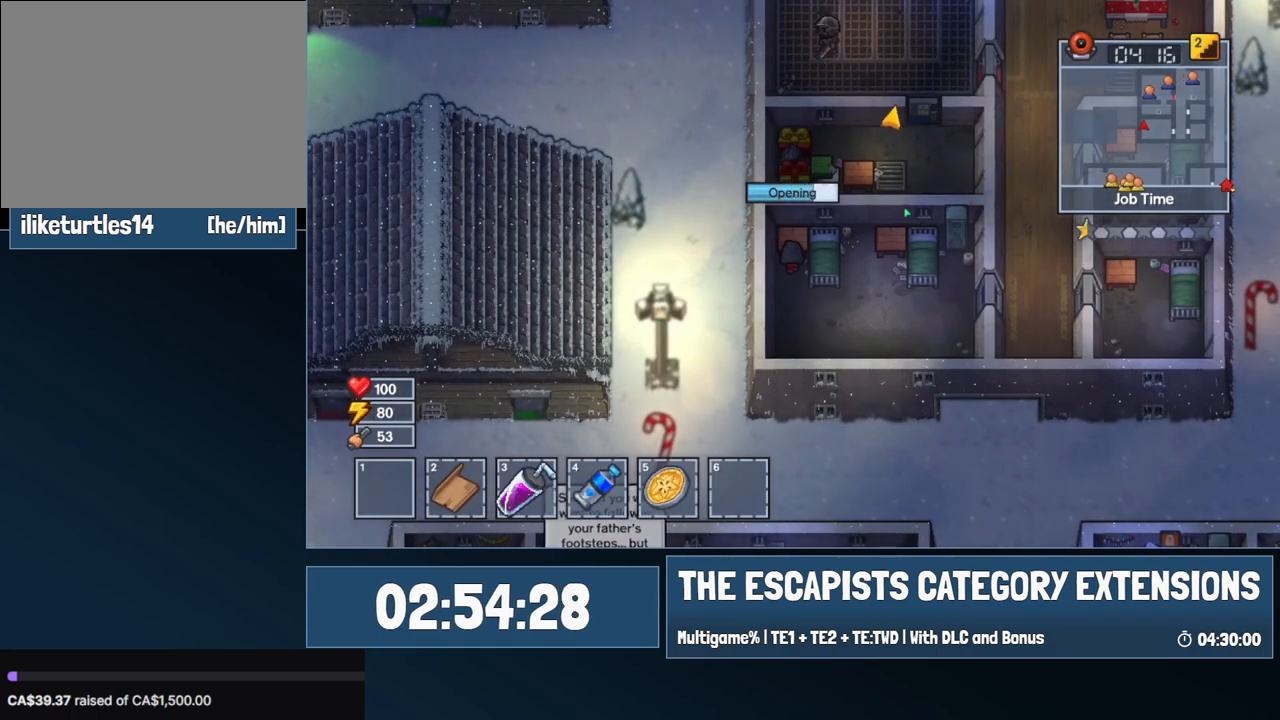
{"keys": [], "mouse": [], "events": []}
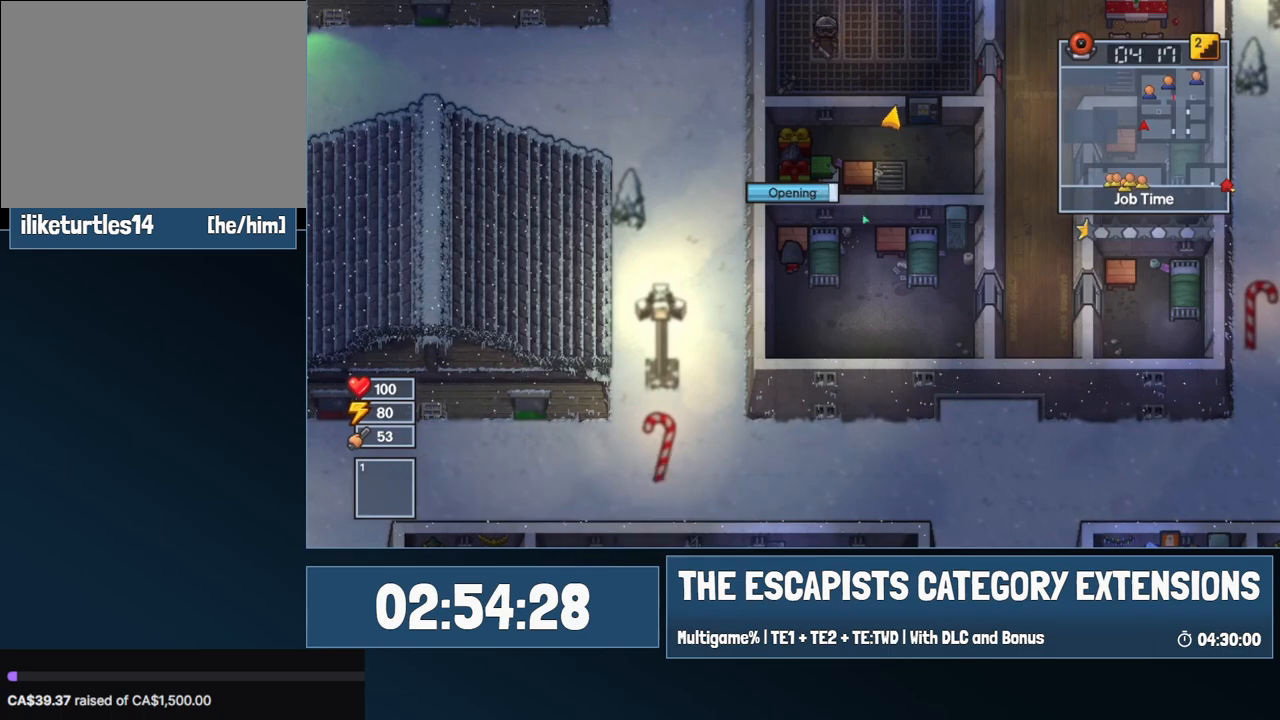
{"keys": [], "mouse": [], "events": []}
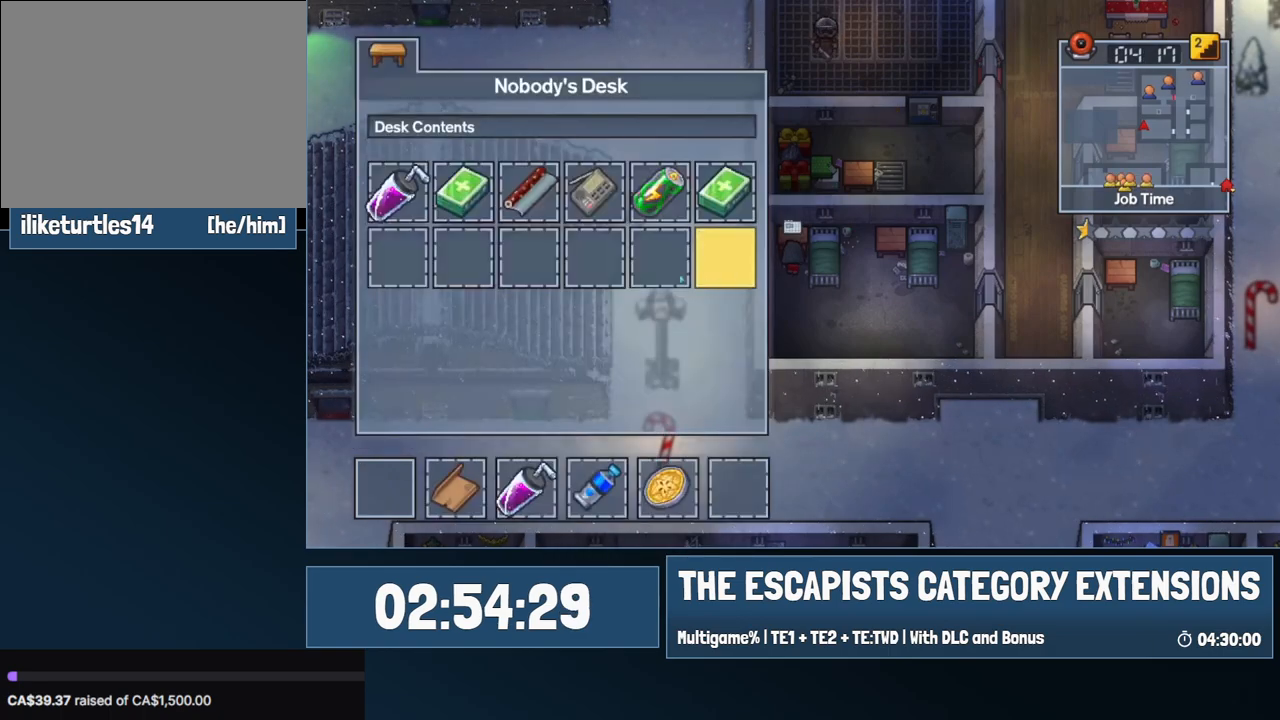
{"keys": [], "mouse": [], "events": []}
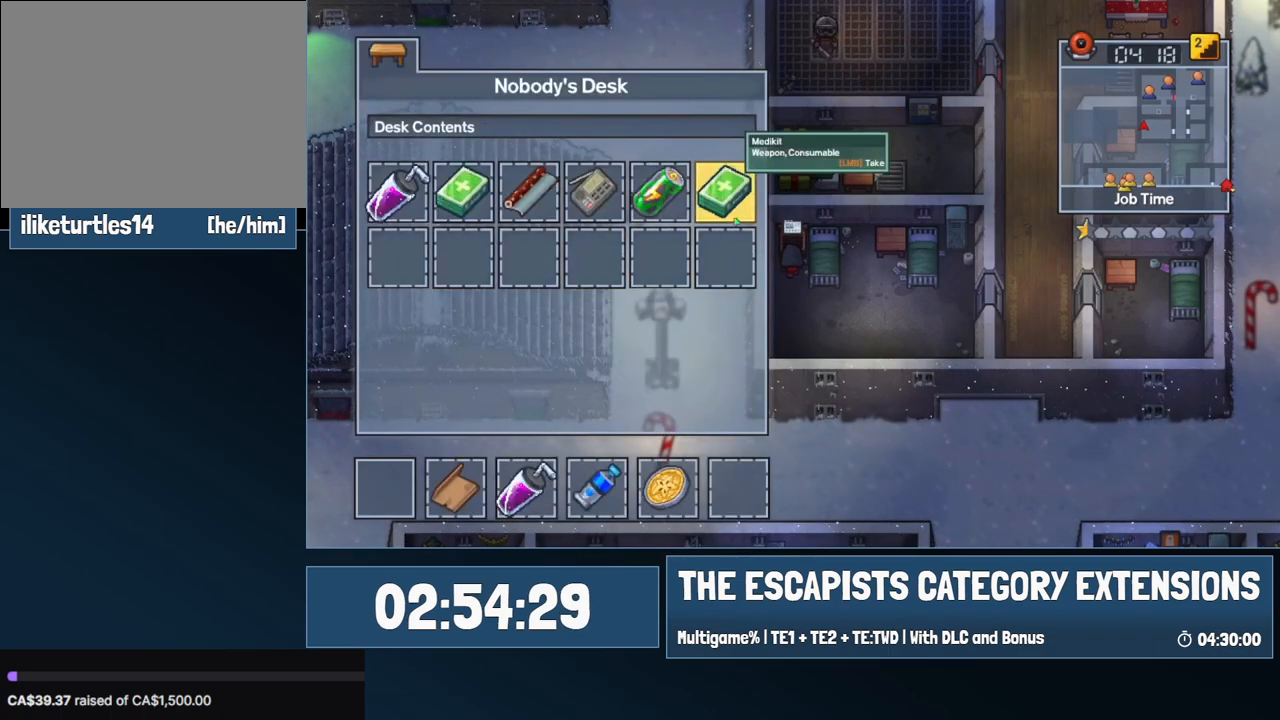
{"keys": [], "mouse": [], "events": [[184, "mouse_left", "down"], [234, "mouse_left", "up"], [317, "escape", "down"], [367, "escape", "up"]]}
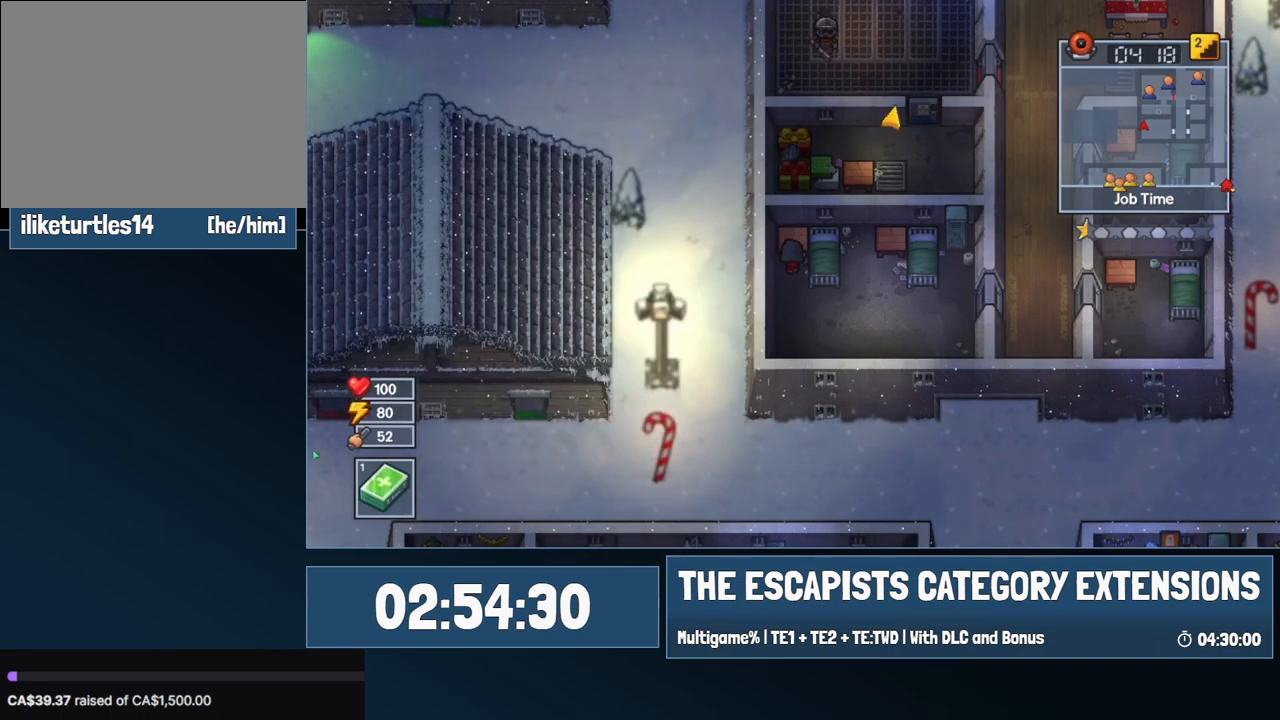
{"keys": ["d", "s"], "mouse": [], "events": [[50, "s", "down"], [250, "d", "down"]]}
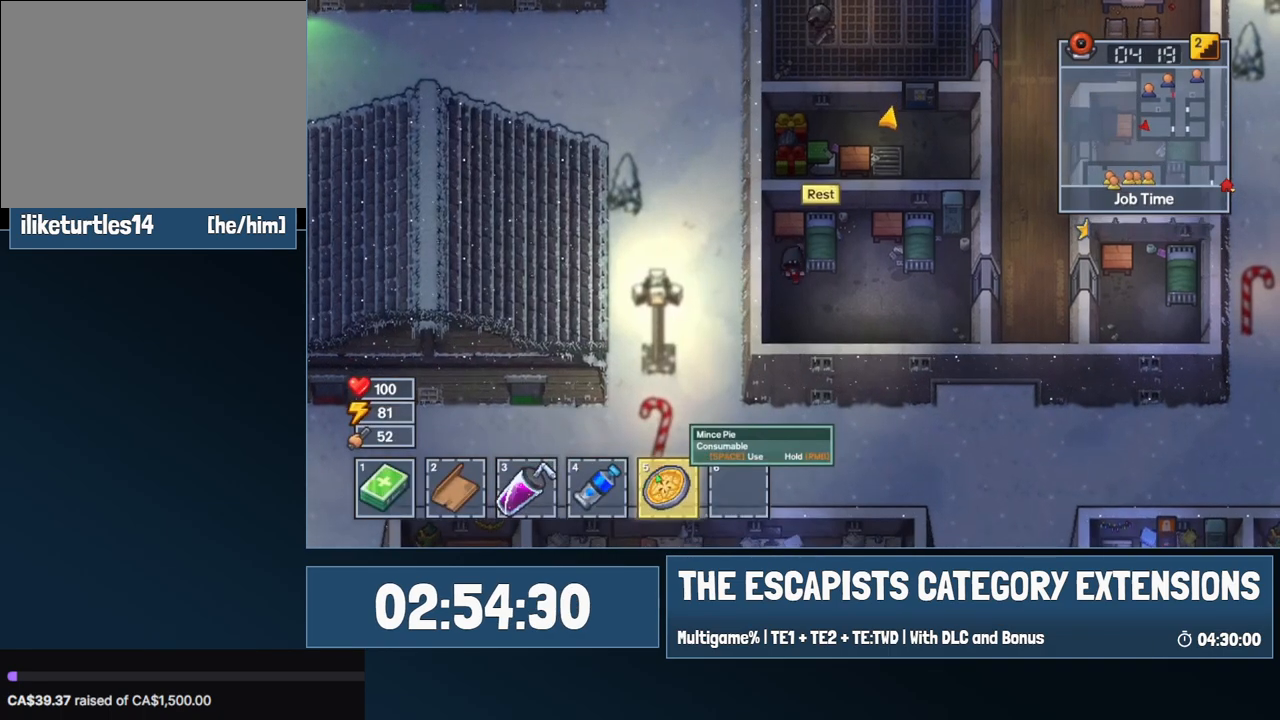
{"keys": ["d"], "mouse": ["right"], "events": [[117, "mouse_right", "down"], [217, "s", "up"]]}
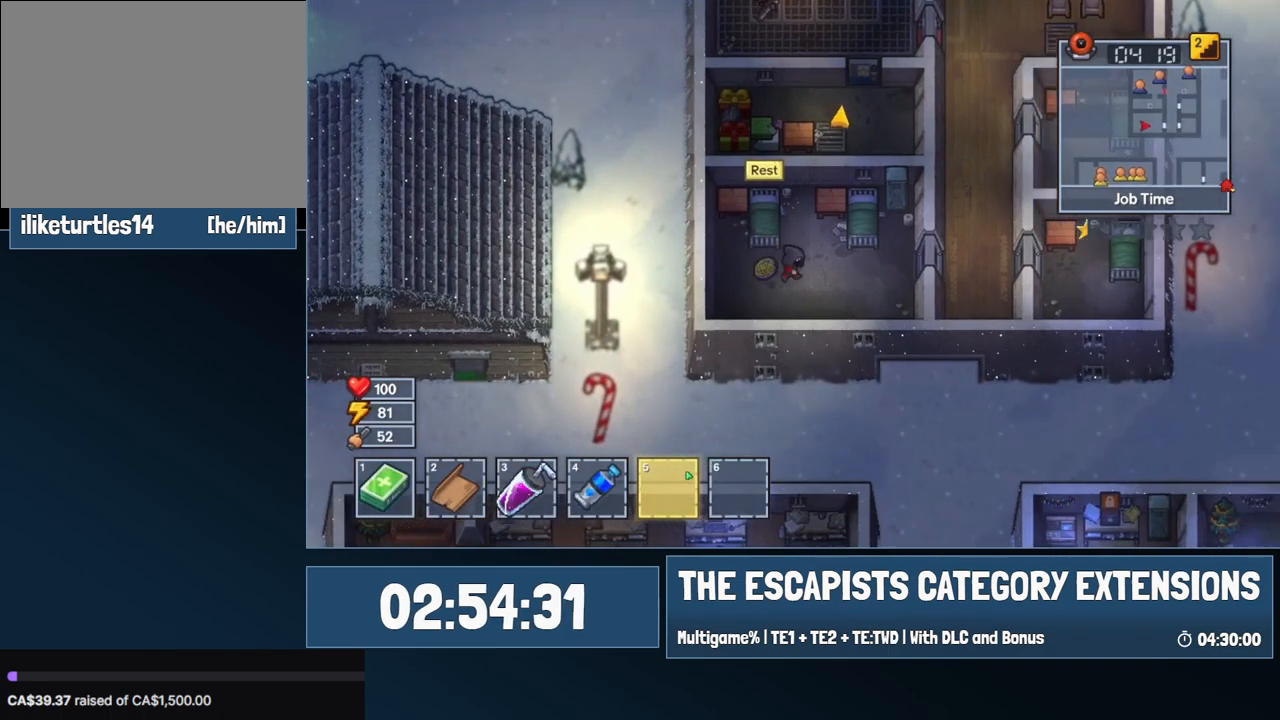
{"keys": ["d"], "mouse": [], "events": [[50, "mouse_right", "up"]]}
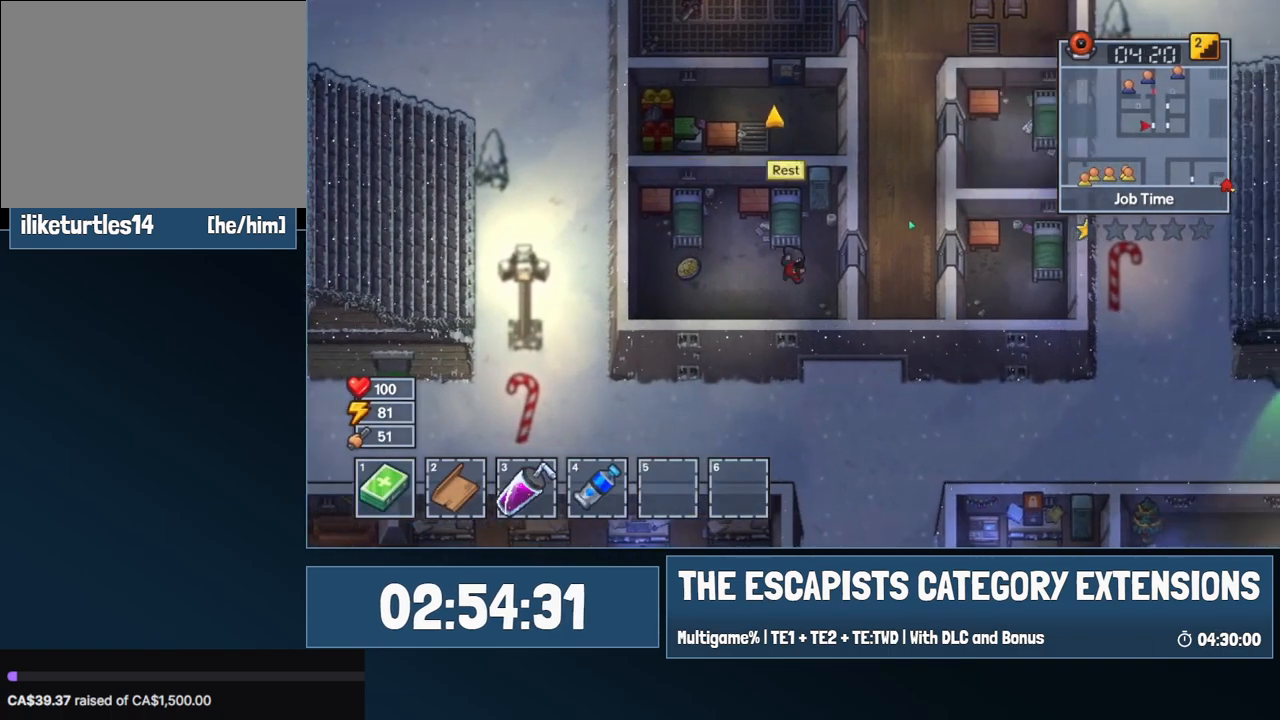
{"keys": ["d"], "mouse": ["left"], "events": [[17, "mouse_left", "down"]]}
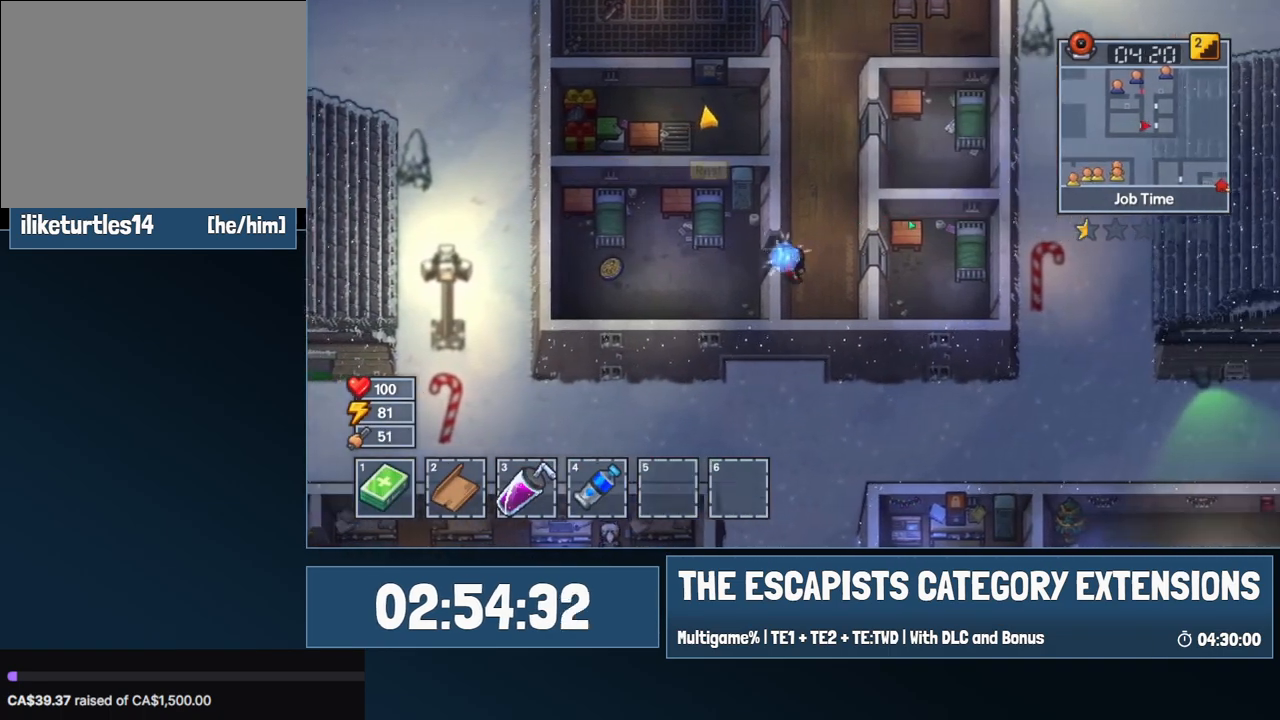
{"keys": ["w"], "mouse": ["left"], "events": [[67, "w", "down"], [217, "d", "up"]]}
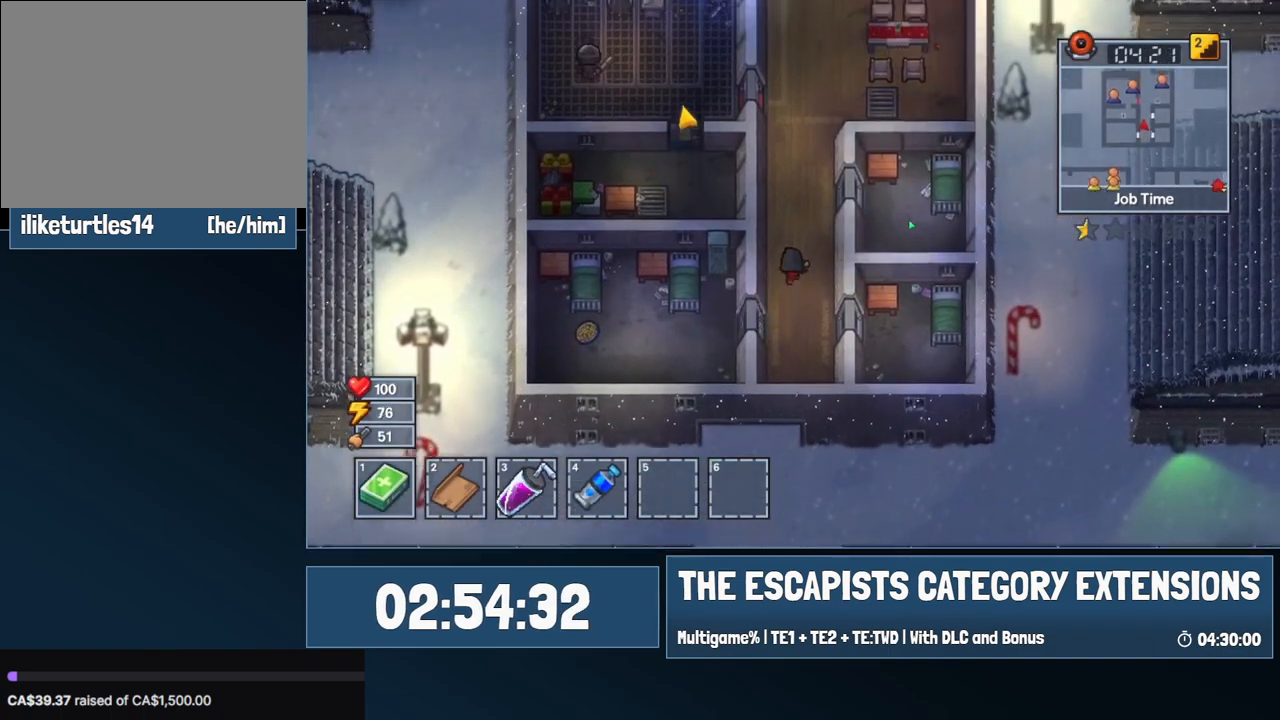
{"keys": ["w"], "mouse": ["left"], "events": []}
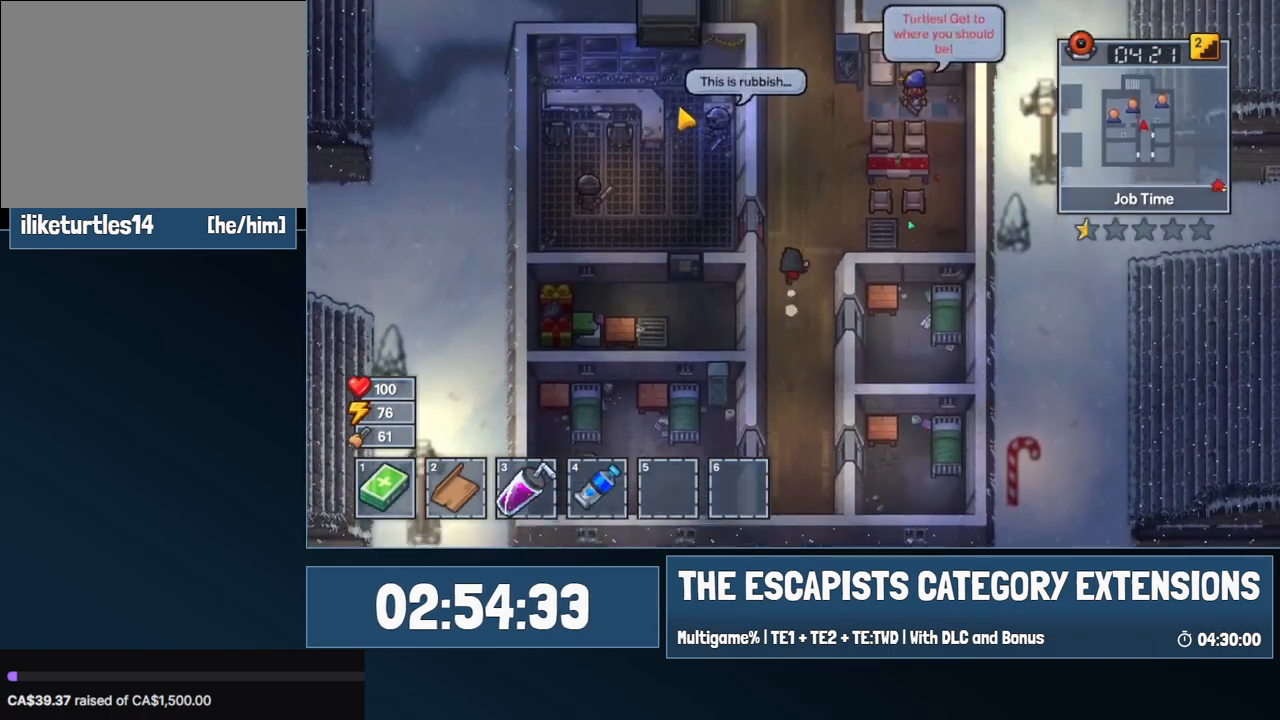
{"keys": ["w"], "mouse": [], "events": [[150, "c", "down"], [200, "c", "up"], [300, "c", "down"], [334, "c", "up"], [334, "mouse_left", "up"]]}
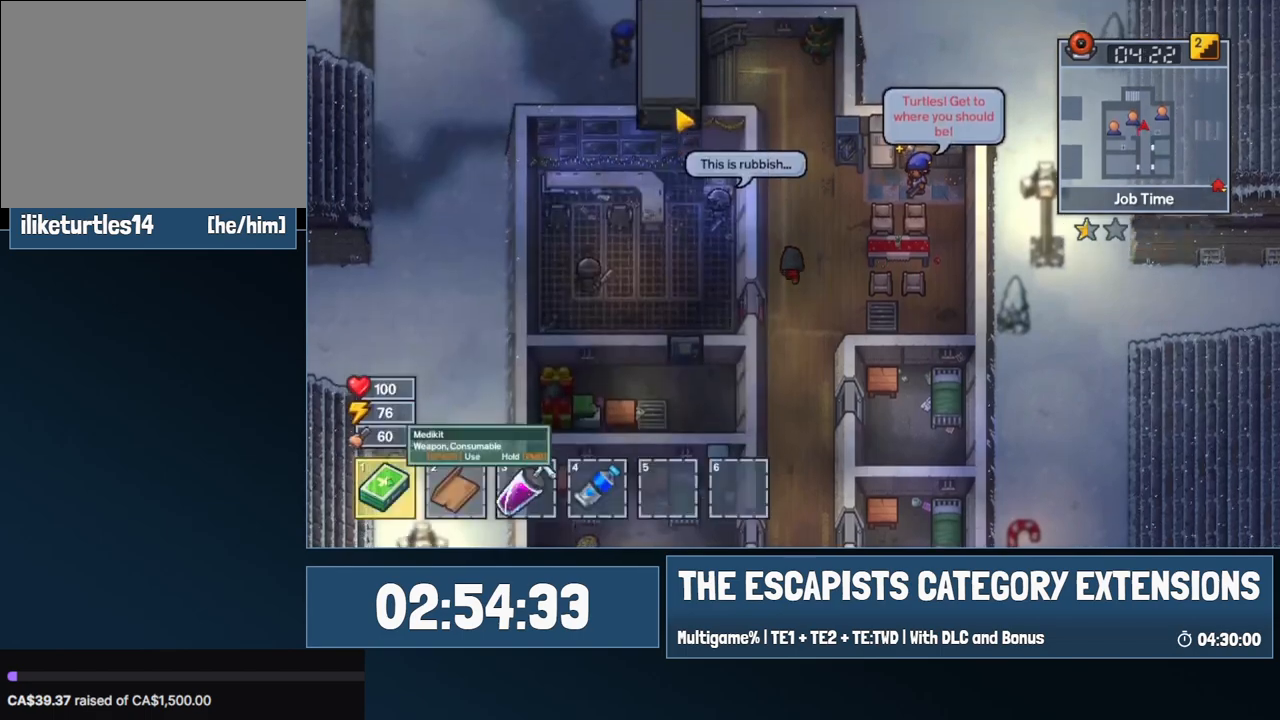
{"keys": ["w"], "mouse": [], "events": []}
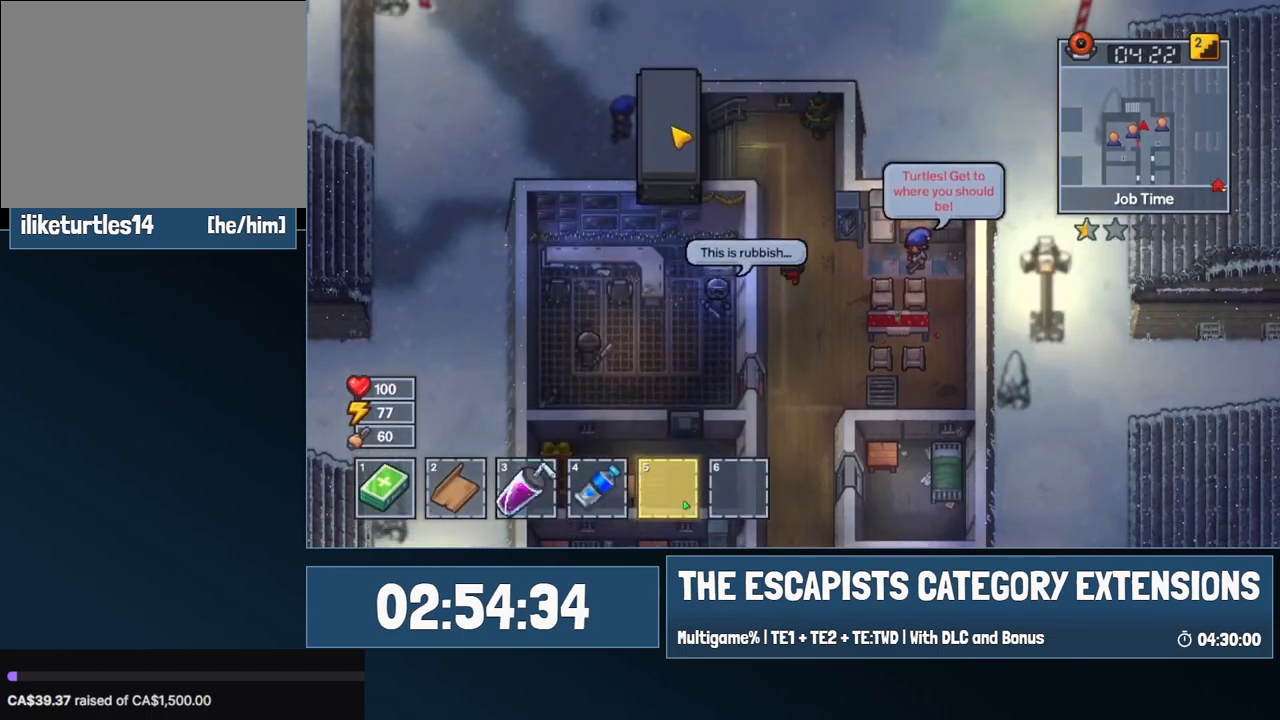
{"keys": ["w"], "mouse": [], "events": [[50, "mouse_left", "down"], [84, "mouse_left", "up"]]}
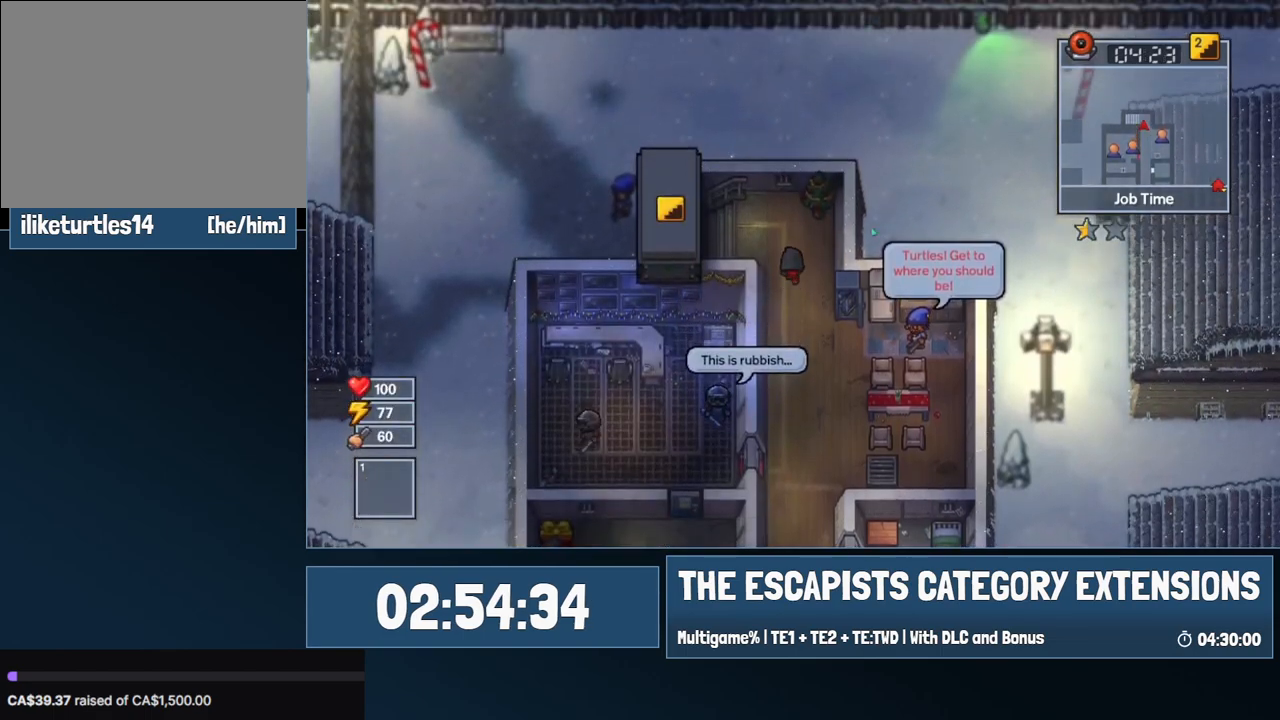
{"keys": ["a"], "mouse": [], "events": [[100, "a", "down"], [250, "w", "up"]]}
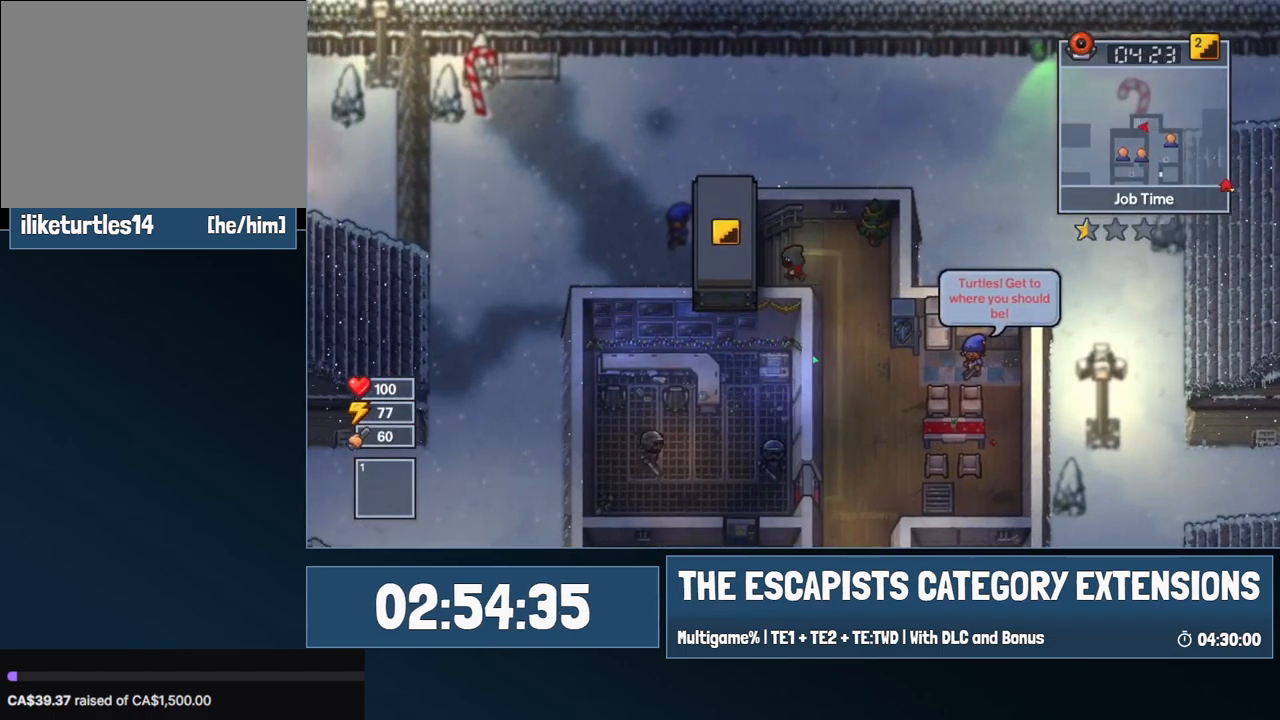
{"keys": ["a"], "mouse": [], "events": []}
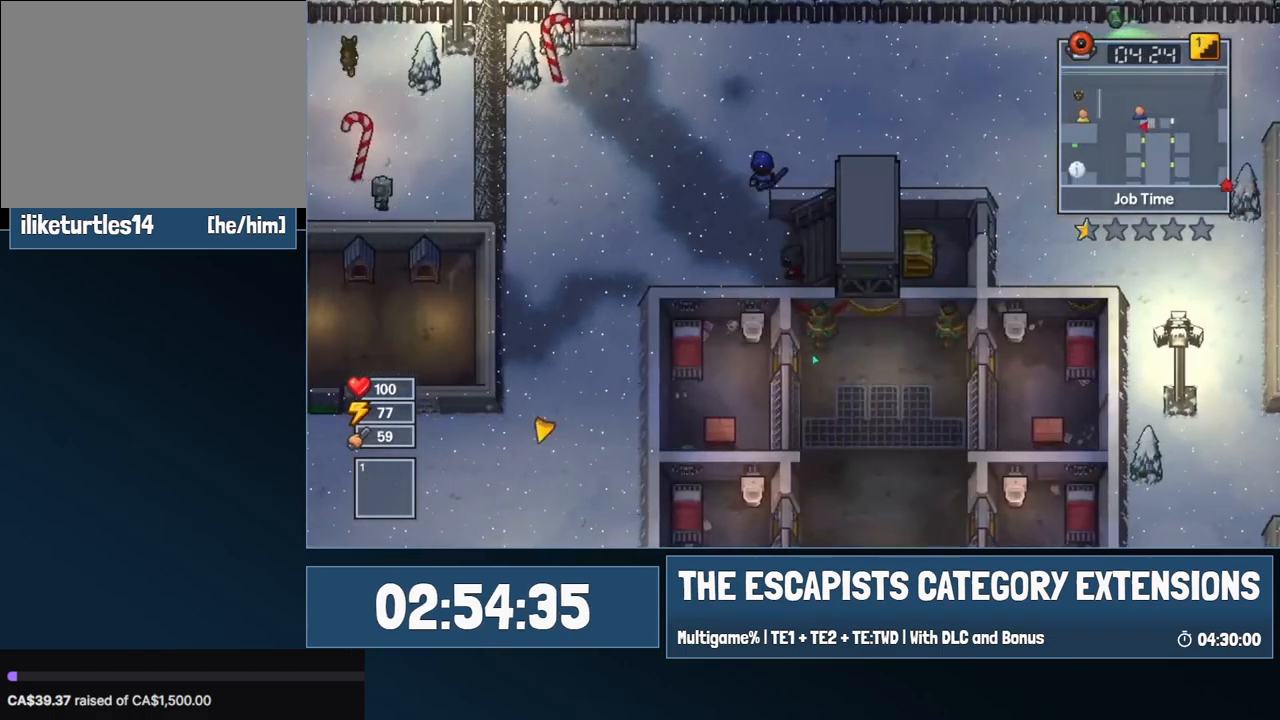
{"keys": ["a"], "mouse": ["left"], "events": [[467, "mouse_left", "down"]]}
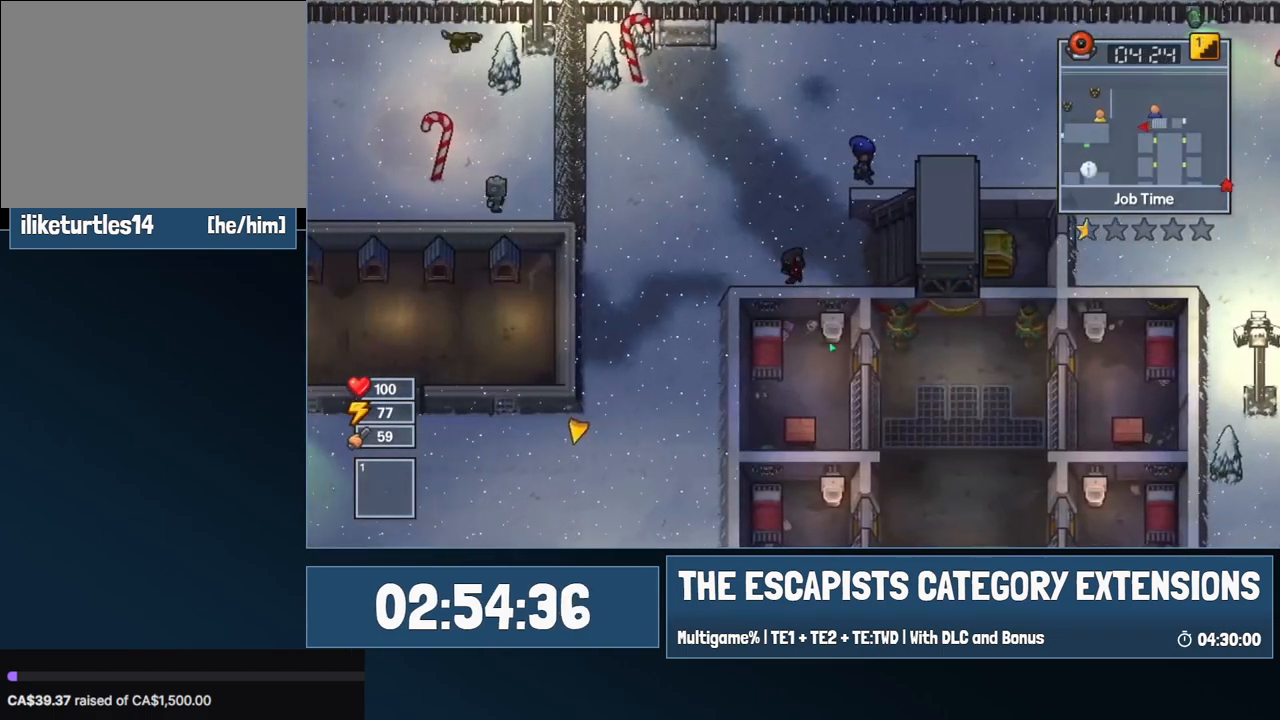
{"keys": ["a"], "mouse": ["left"], "events": []}
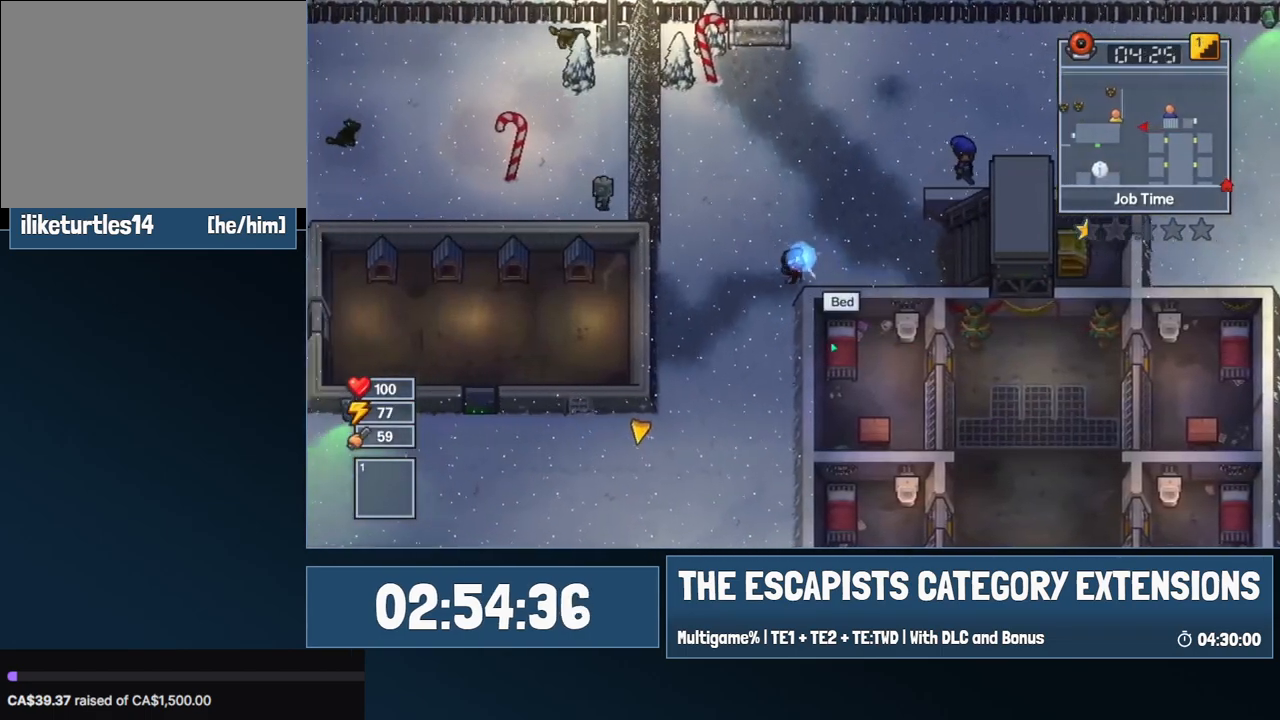
{"keys": ["s"], "mouse": ["left"], "events": [[34, "s", "down"], [117, "a", "up"]]}
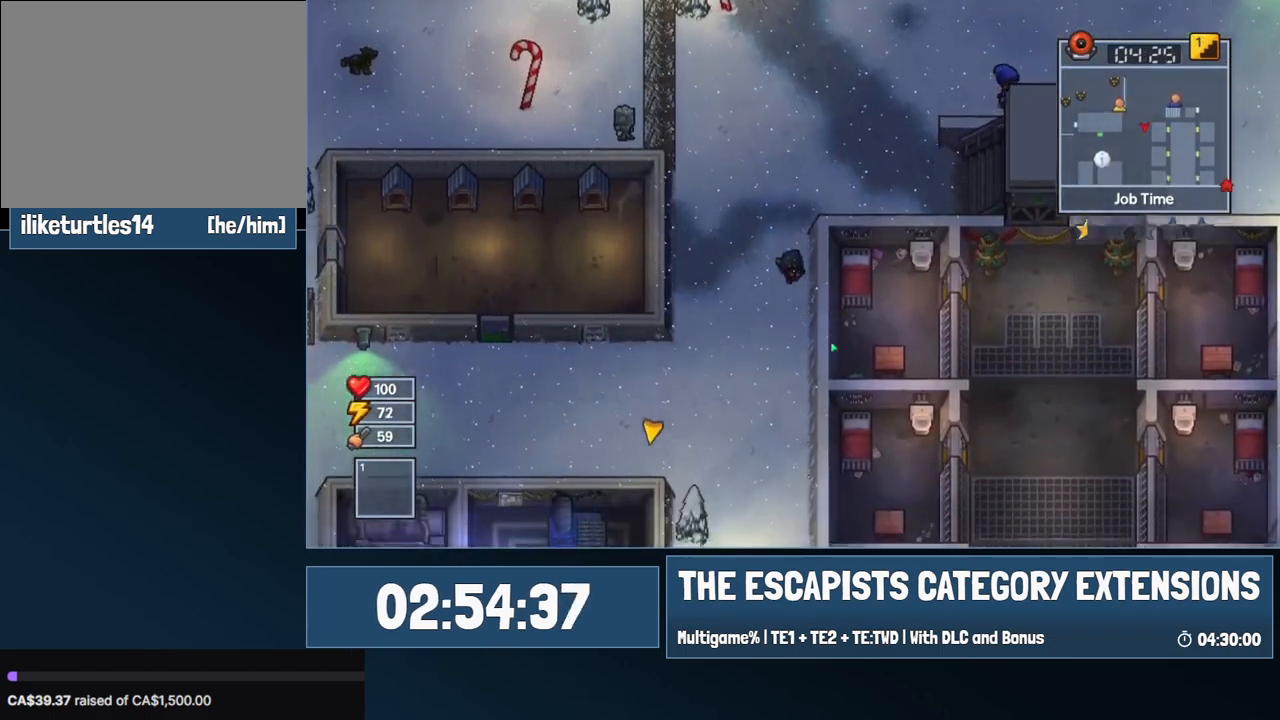
{"keys": ["s"], "mouse": ["left"], "events": []}
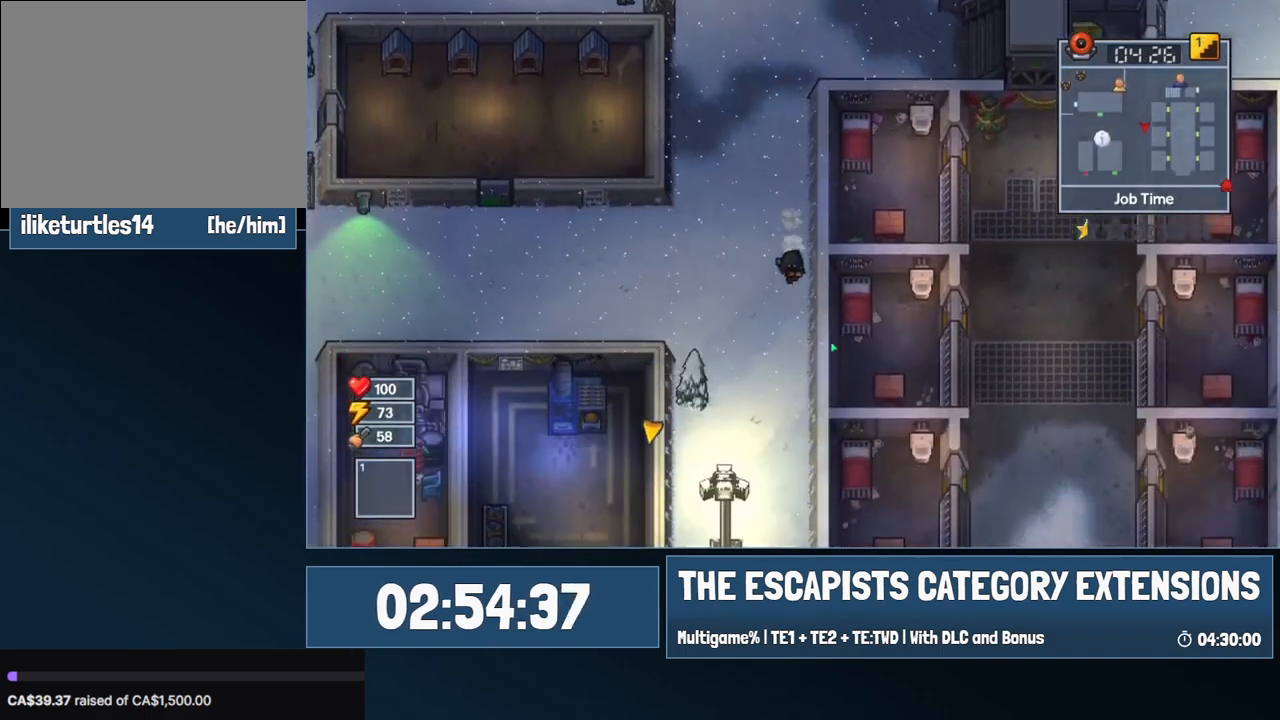
{"keys": ["s"], "mouse": ["left"], "events": [[100, "c", "down"], [150, "c", "up"], [200, "c", "down"], [200, "mouse_left", "up"], [250, "c", "up"], [384, "mouse_left", "down"]]}
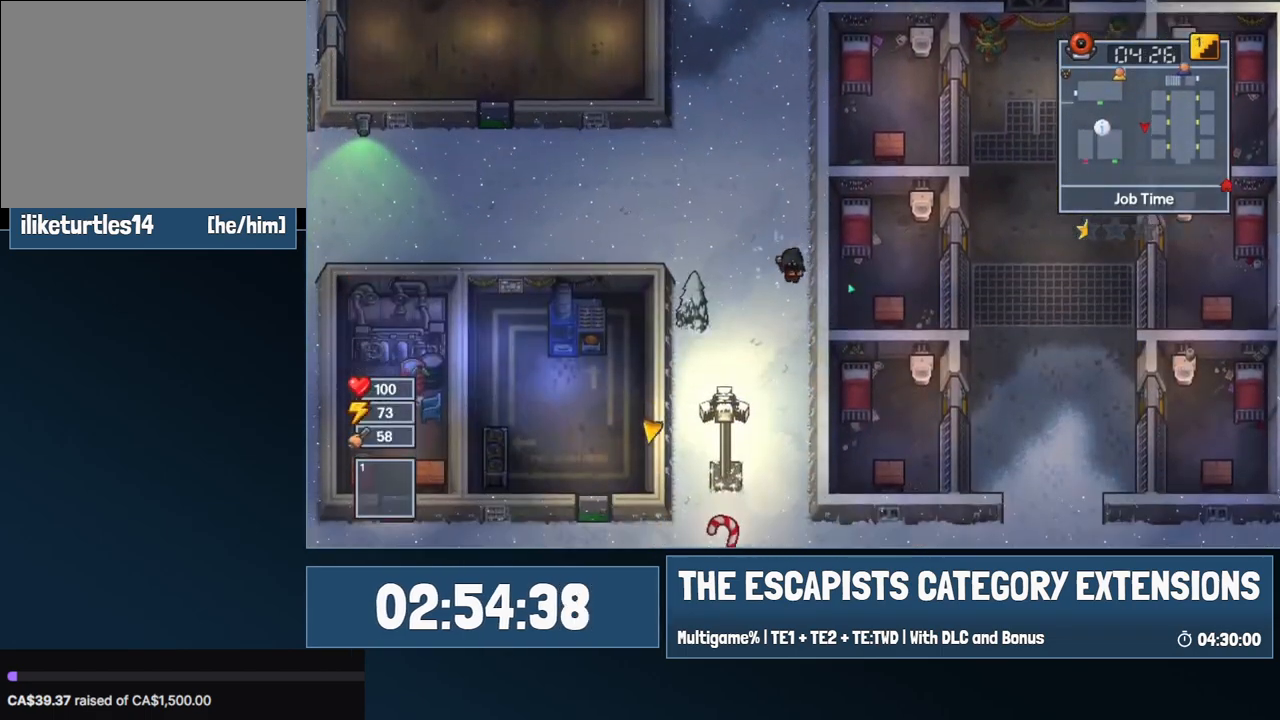
{"keys": ["s"], "mouse": ["left"], "events": [[267, "d", "down"], [350, "d", "up"]]}
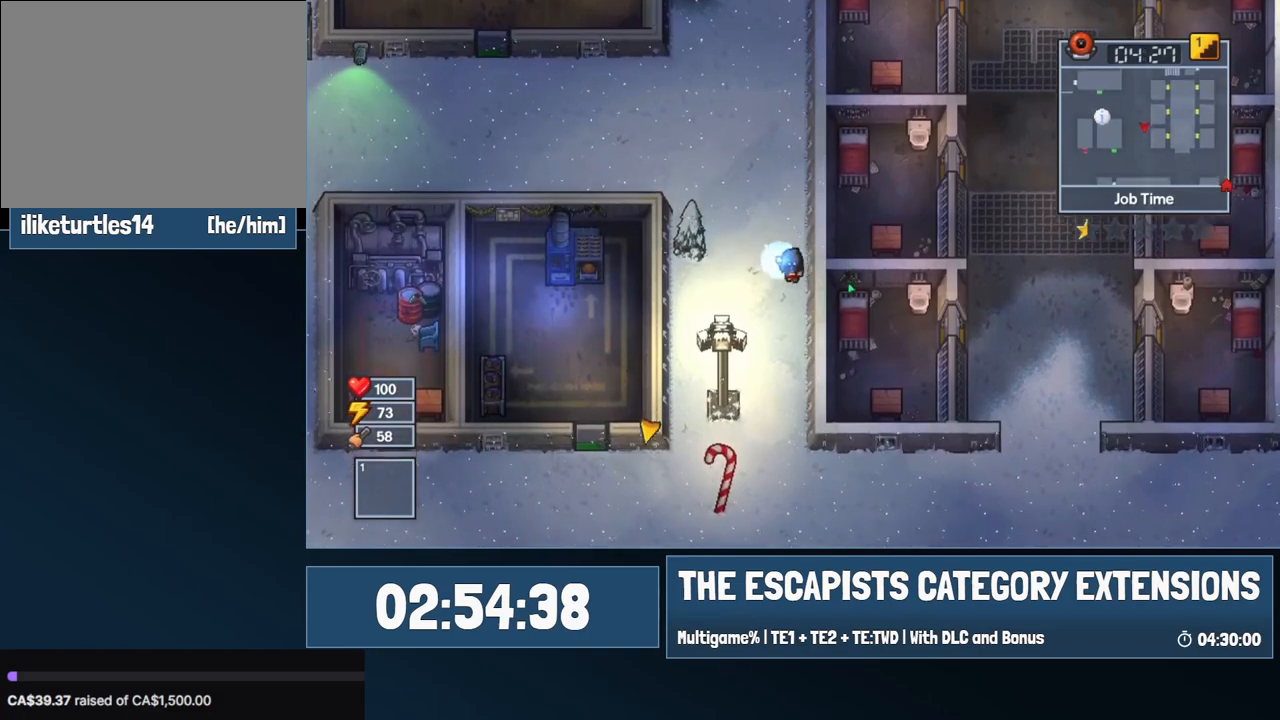
{"keys": ["s"], "mouse": ["left"], "events": []}
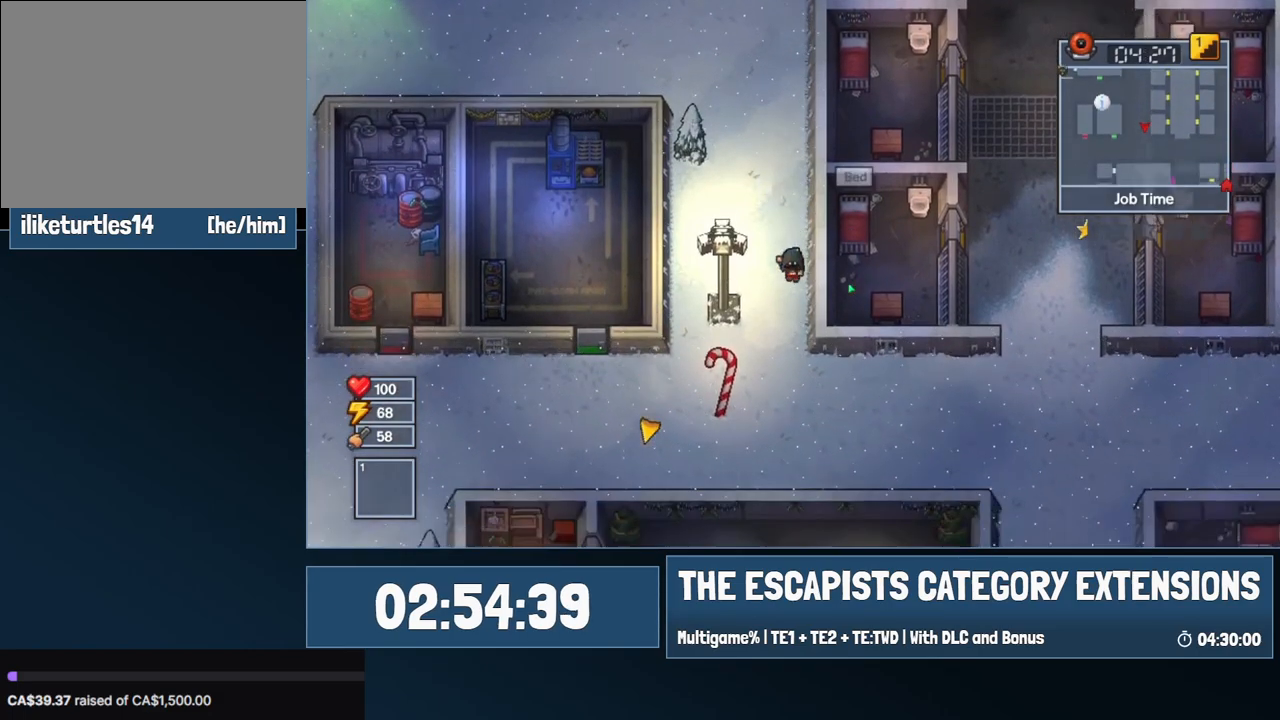
{"keys": ["s"], "mouse": ["left"], "events": []}
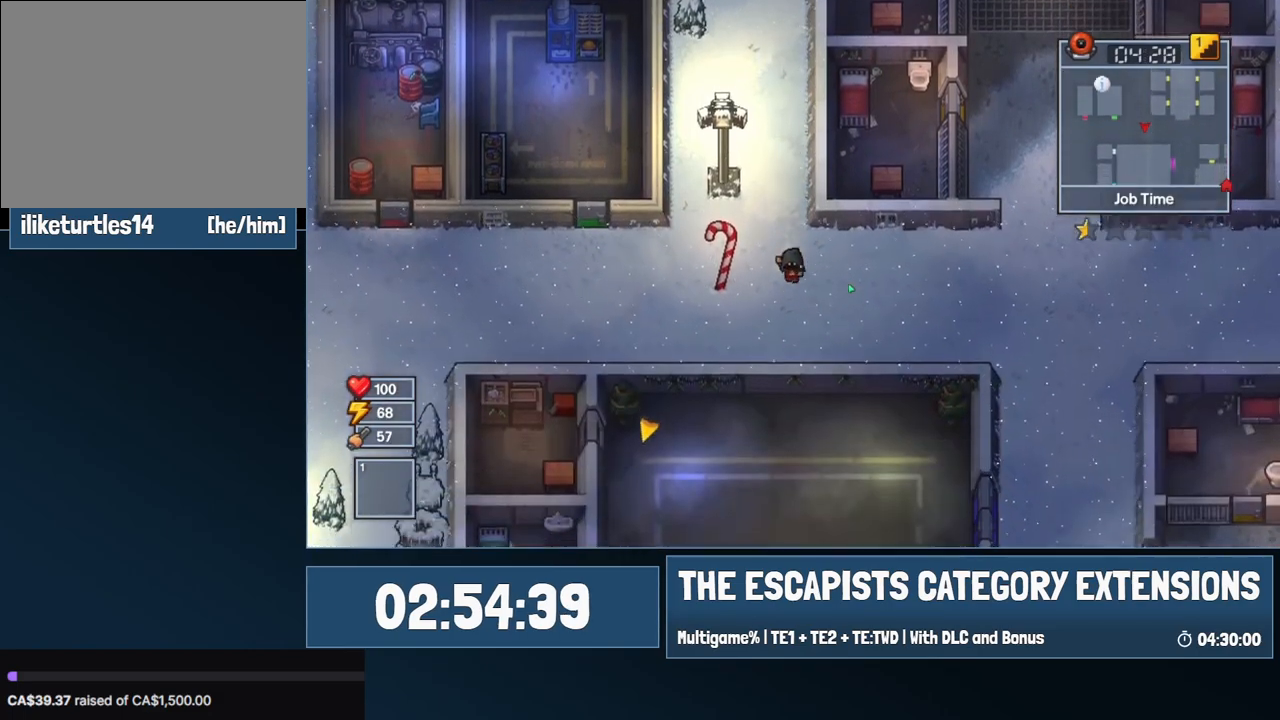
{"keys": ["d"], "mouse": [], "events": [[34, "c", "down"], [67, "c", "up"], [167, "c", "down"], [217, "c", "up"], [317, "d", "down"], [317, "mouse_left", "up"], [317, "s", "up"]]}
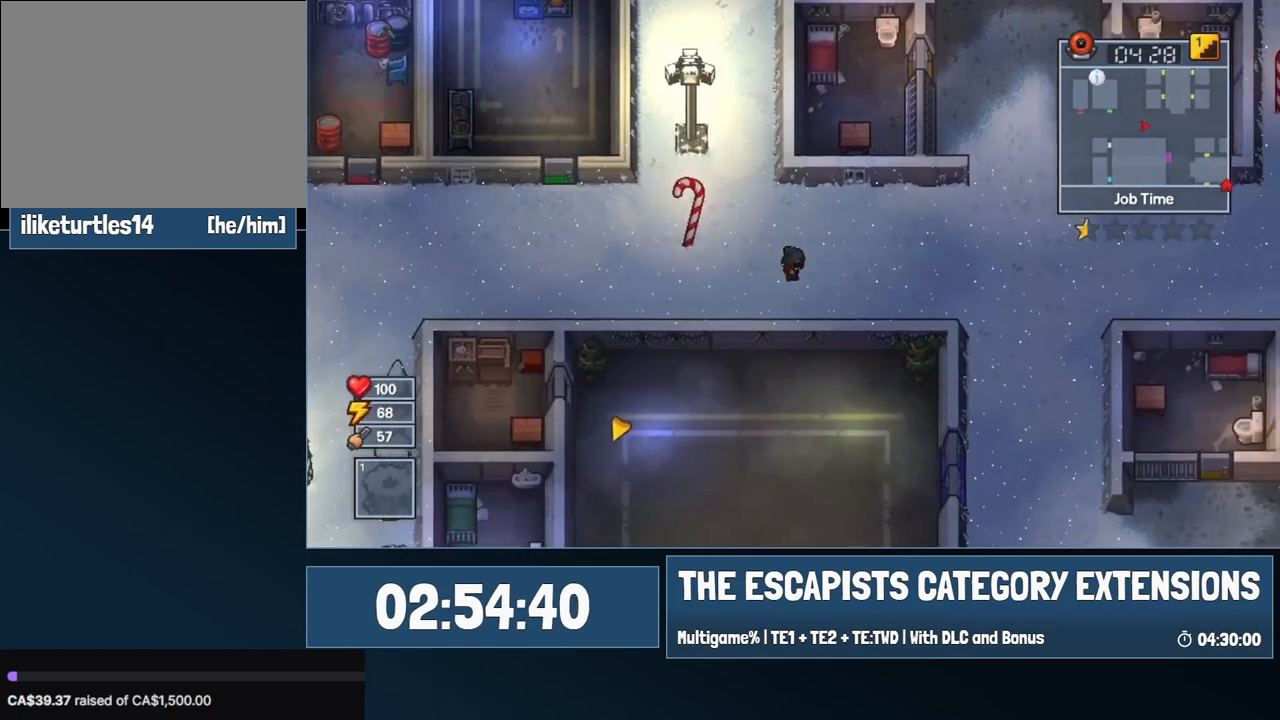
{"keys": ["d"], "mouse": [], "events": []}
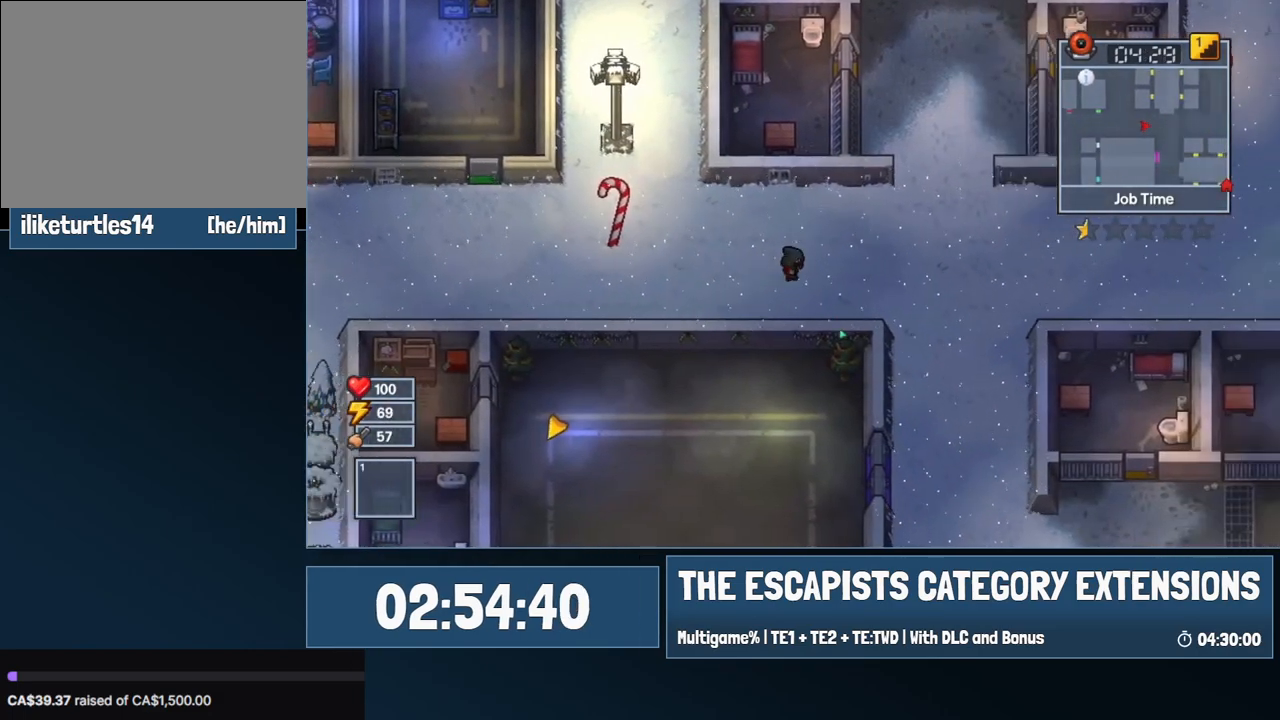
{"keys": ["d", "s"], "mouse": ["left"], "events": [[434, "mouse_left", "down"], [434, "s", "down"]]}